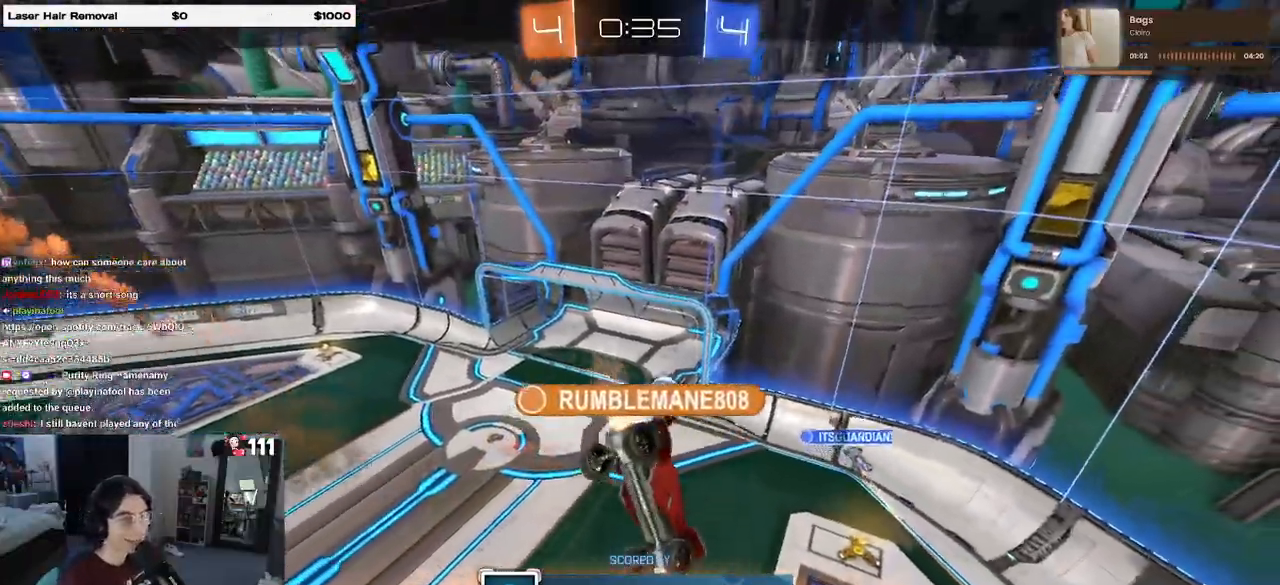
Gameplay with a controller (PlayStation layout); each line is a JSON object with the inputs held at the frame after it. "events" lists button and stick changes between this image and that frame as [ms after this image, input, new state], when the widget could be followed in between.
{"buttons": ["CROSS"], "left_stick": "center", "right_stick": "center", "events": [[117, "CROSS", "down"], [267, "CROSS", "up"], [450, "CROSS", "down"]]}
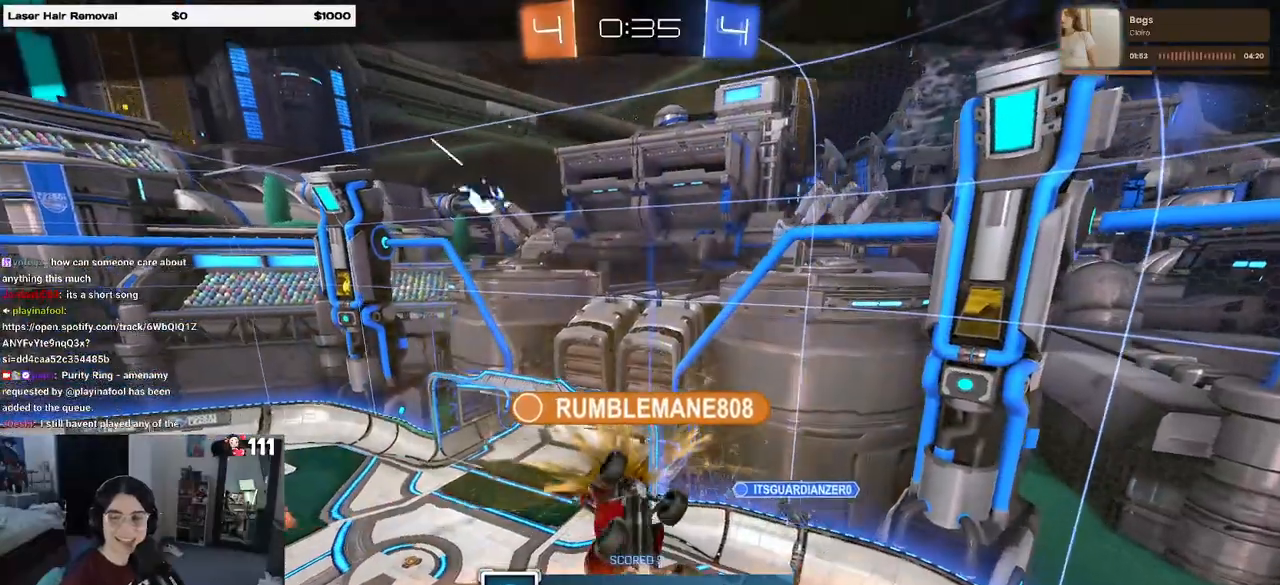
{"buttons": ["CROSS"], "left_stick": "center", "right_stick": "center", "events": [[117, "CROSS", "up"], [217, "CROSS", "down"], [300, "CROSS", "up"], [417, "CROSS", "down"]]}
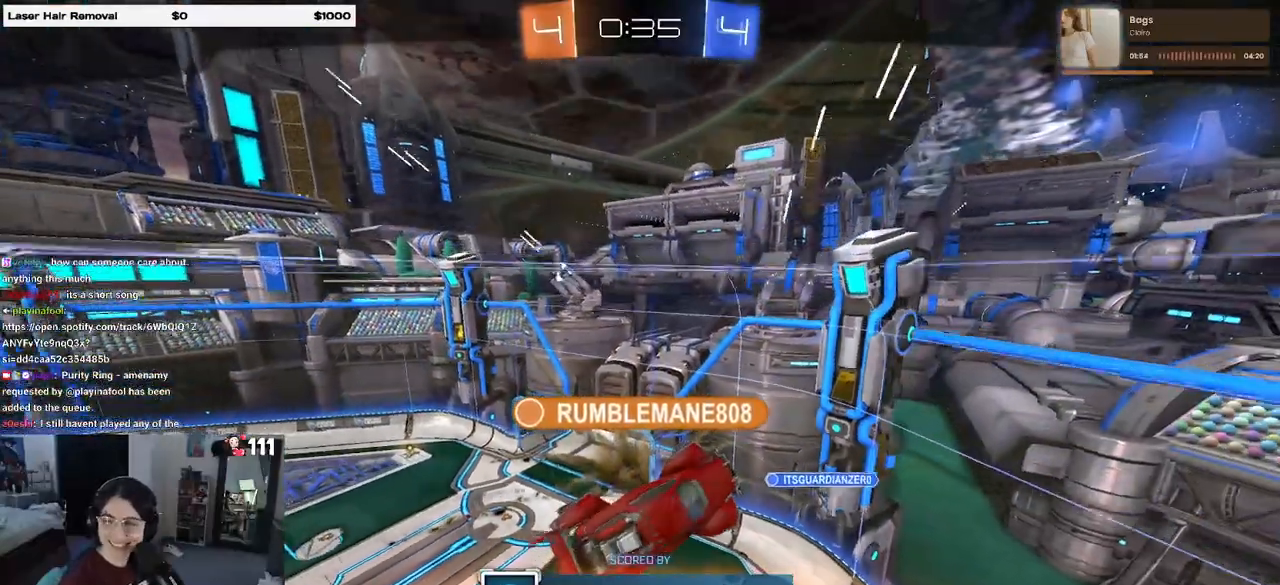
{"buttons": [], "left_stick": "center", "right_stick": "center", "events": [[17, "CROSS", "up"], [133, "CROSS", "down"], [250, "CROSS", "up"]]}
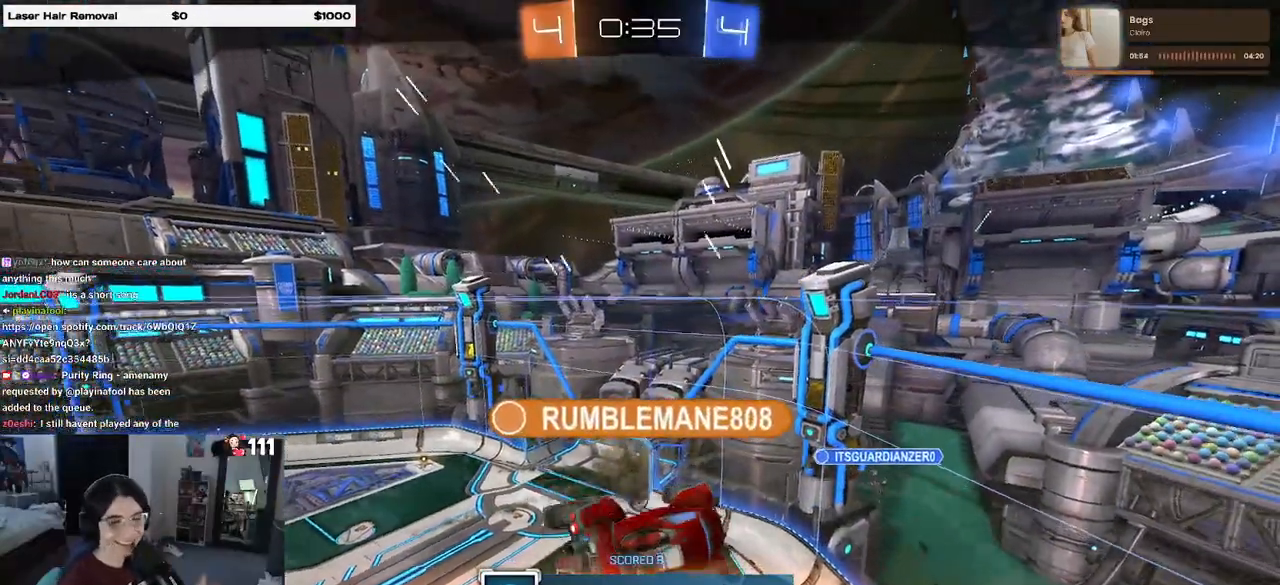
{"buttons": [], "left_stick": "center", "right_stick": "center", "events": []}
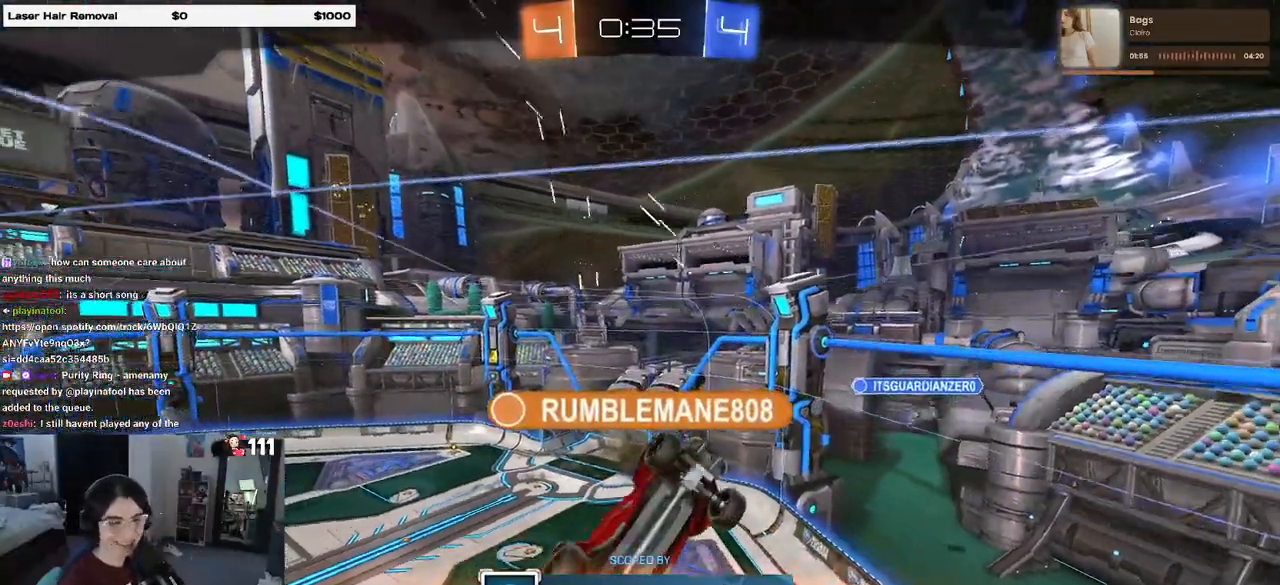
{"buttons": [], "left_stick": "center", "right_stick": "center", "events": []}
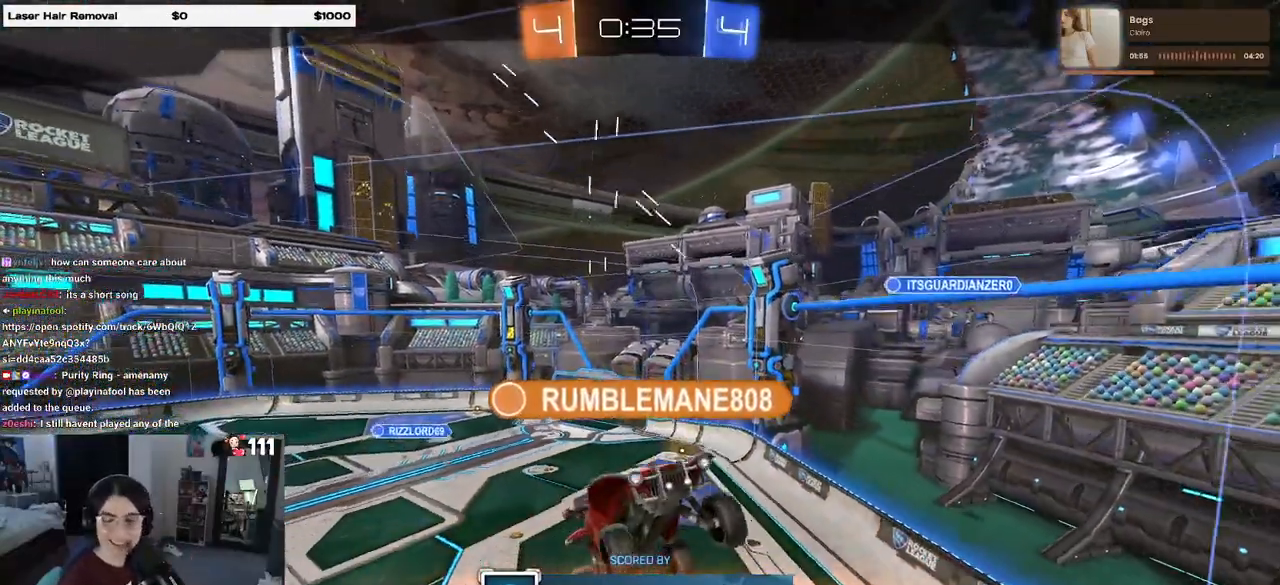
{"buttons": [], "left_stick": "center", "right_stick": "center", "events": [[350, "CROSS", "down"], [500, "CROSS", "up"]]}
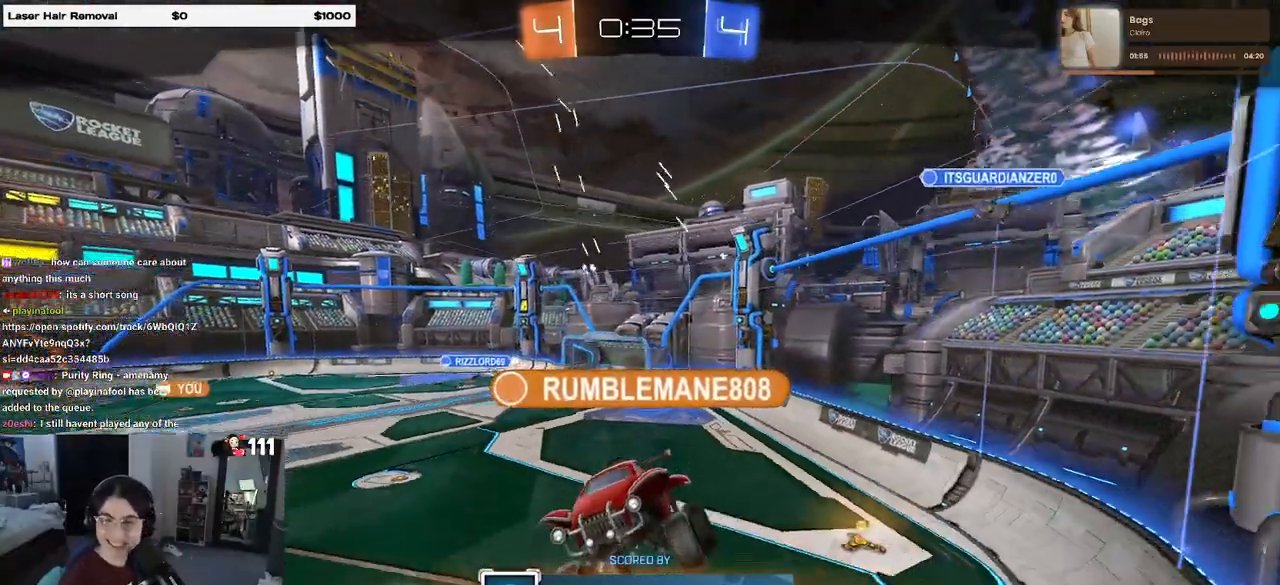
{"buttons": ["CROSS"], "left_stick": "center", "right_stick": "center", "events": [[83, "CROSS", "down"], [200, "CROSS", "up"], [300, "CROSS", "down"], [383, "CROSS", "up"], [467, "CROSS", "down"]]}
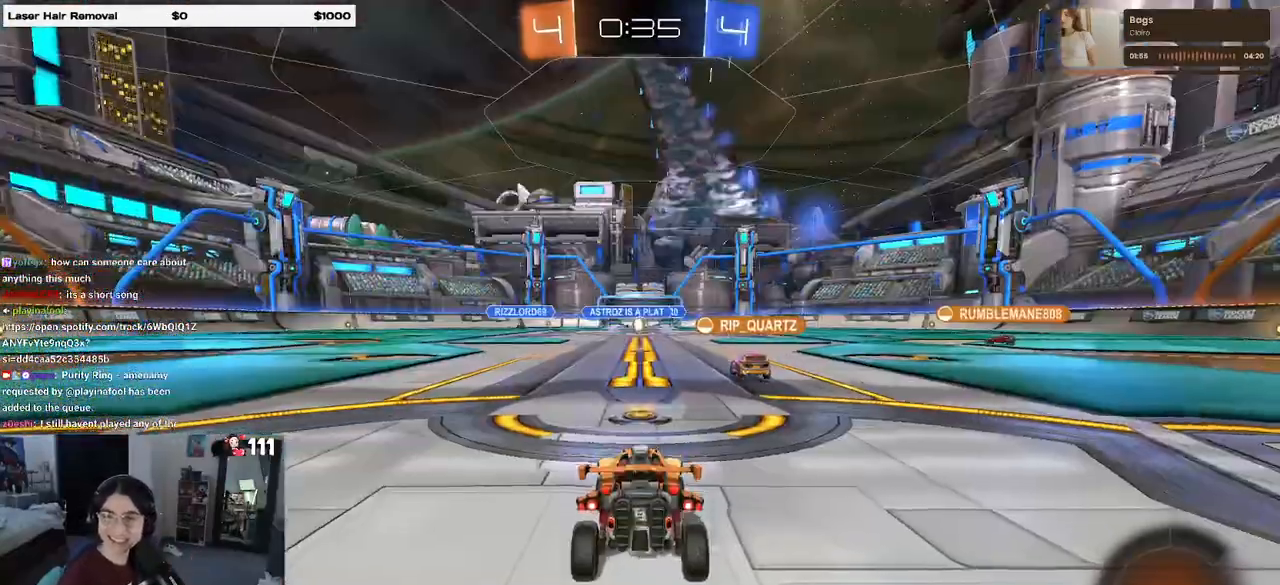
{"buttons": [], "left_stick": "center", "right_stick": "center", "events": [[67, "CROSS", "up"], [150, "CROSS", "down"], [267, "CROSS", "up"]]}
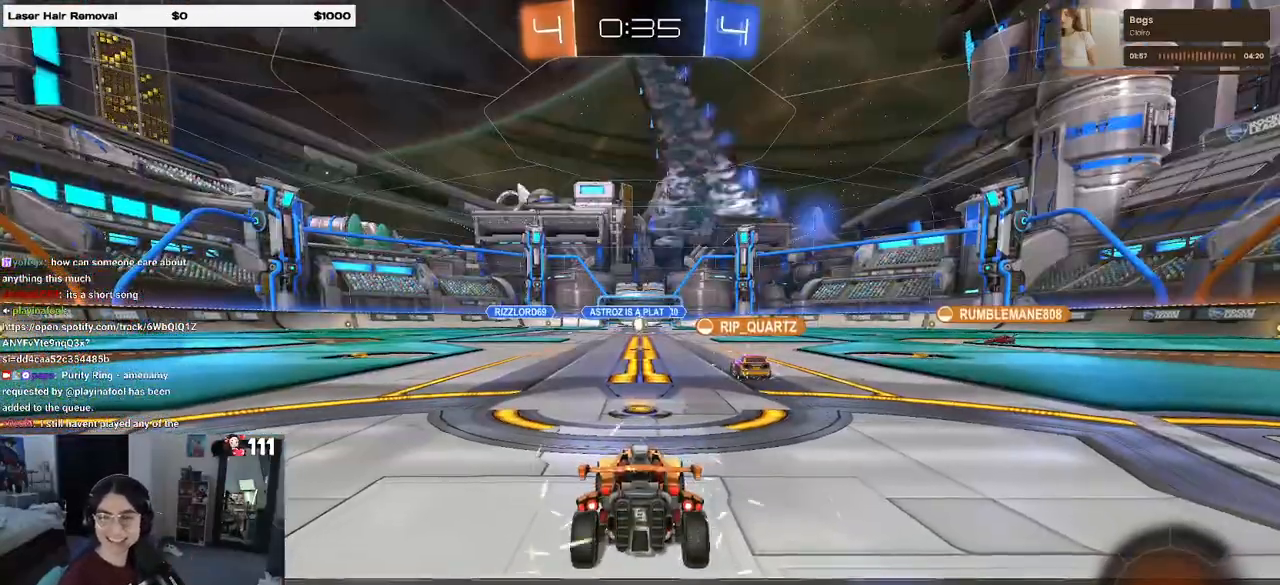
{"buttons": ["TRIANGLE"], "left_stick": "center", "right_stick": "center", "events": [[100, "CROSS", "down"], [200, "CROSS", "up"], [283, "CROSS", "down"], [400, "CROSS", "up"], [467, "TRIANGLE", "down"]]}
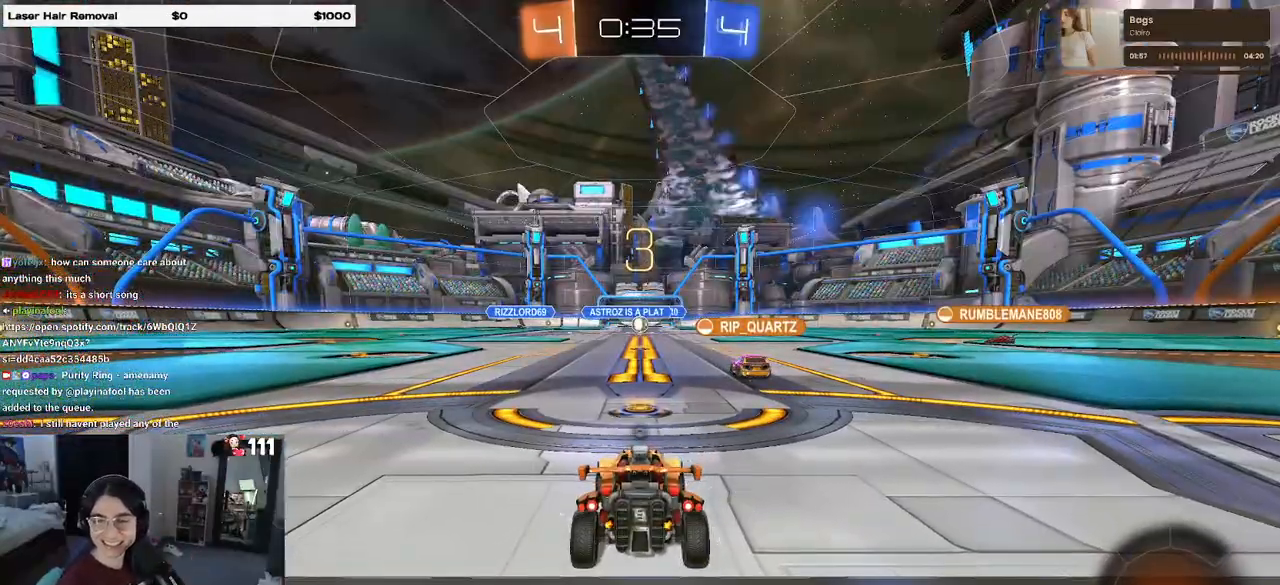
{"buttons": [], "left_stick": "center", "right_stick": "center", "events": [[50, "TRIANGLE", "up"], [83, "TRIANGLE", "down"], [167, "TRIANGLE", "up"]]}
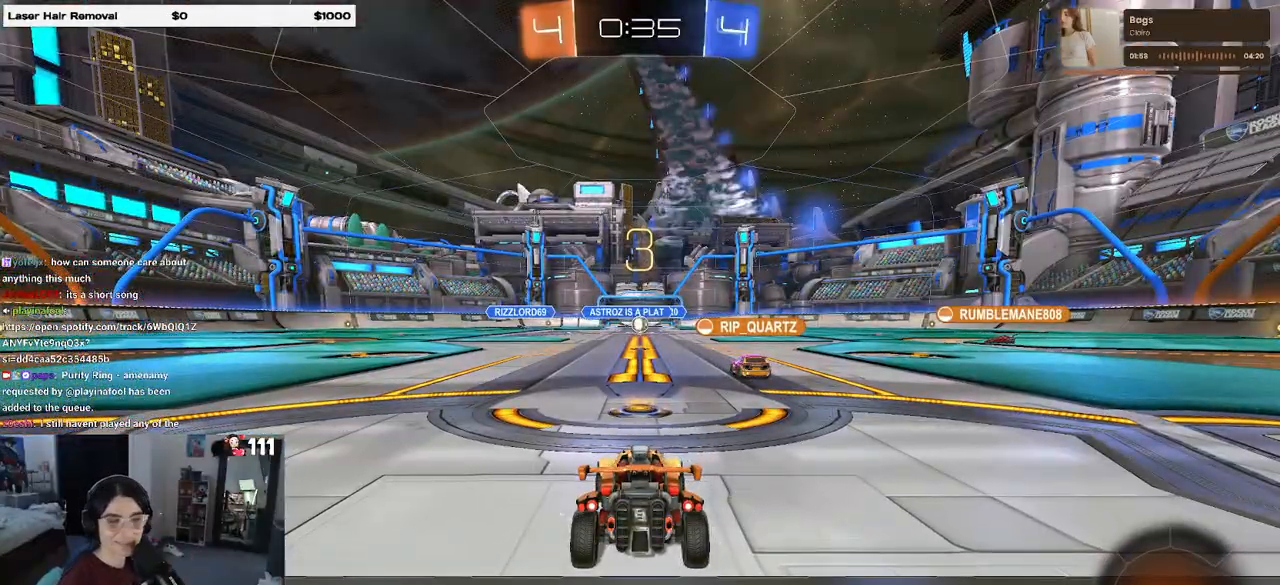
{"buttons": ["R2"], "left_stick": "center", "right_stick": "center", "events": [[100, "R2", "down"]]}
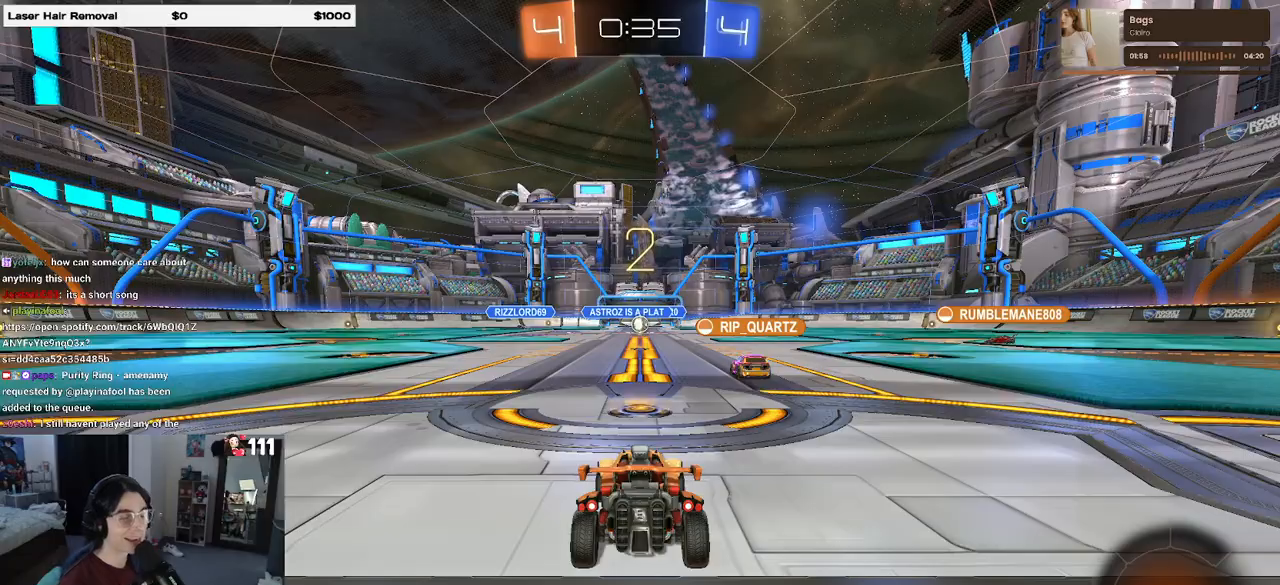
{"buttons": ["R2"], "left_stick": "center", "right_stick": "center", "events": []}
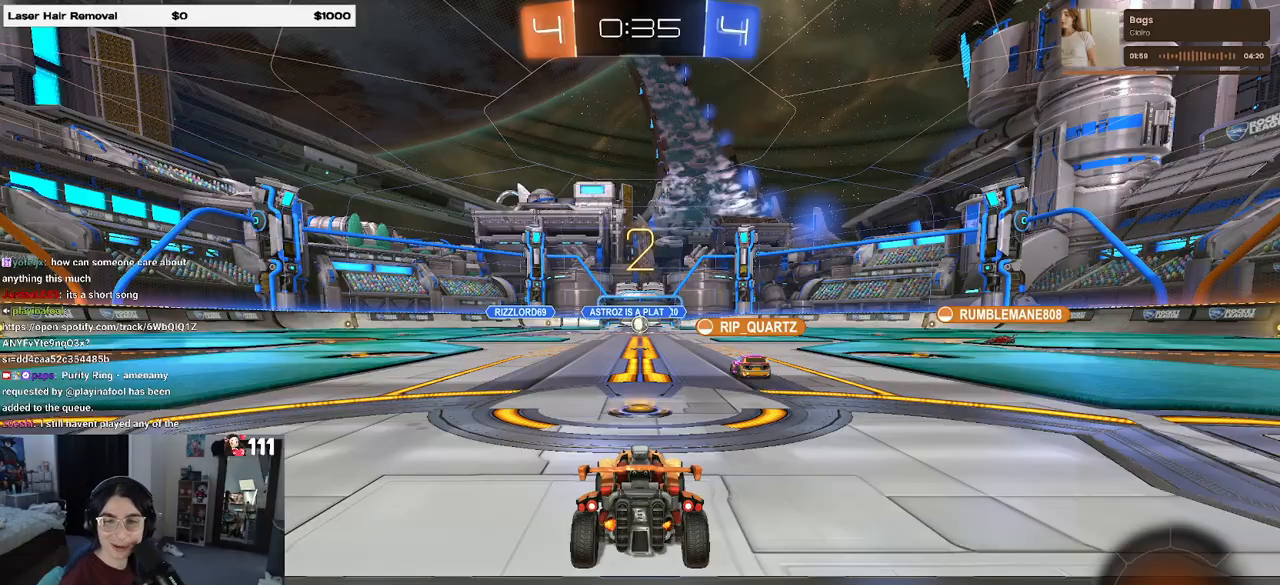
{"buttons": ["R2"], "left_stick": "center", "right_stick": "center", "events": []}
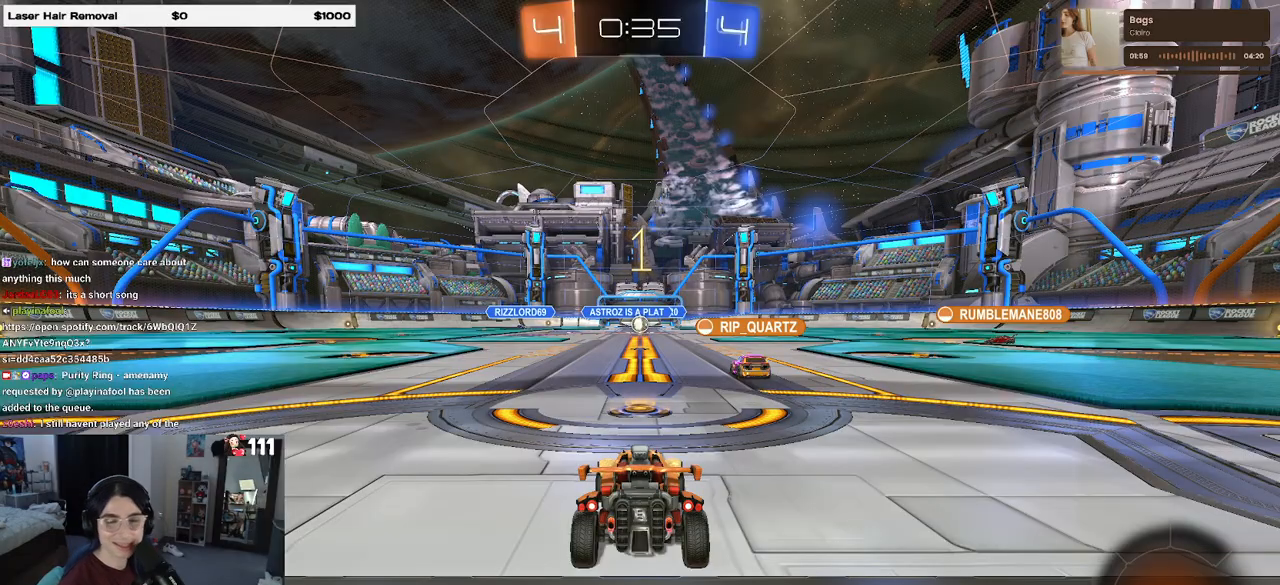
{"buttons": ["R2"], "left_stick": "center", "right_stick": "center", "events": []}
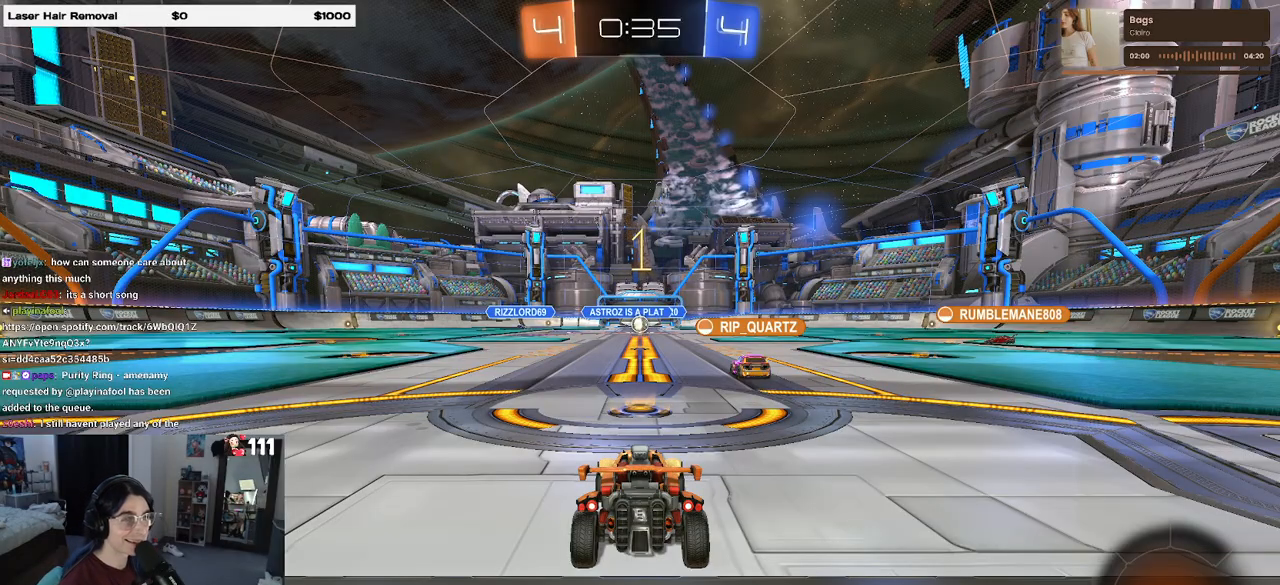
{"buttons": ["R1"], "left_stick": "right", "right_stick": "center", "events": [[350, "R1", "down"], [383, "left_stick", "right"], [483, "R2", "up"]]}
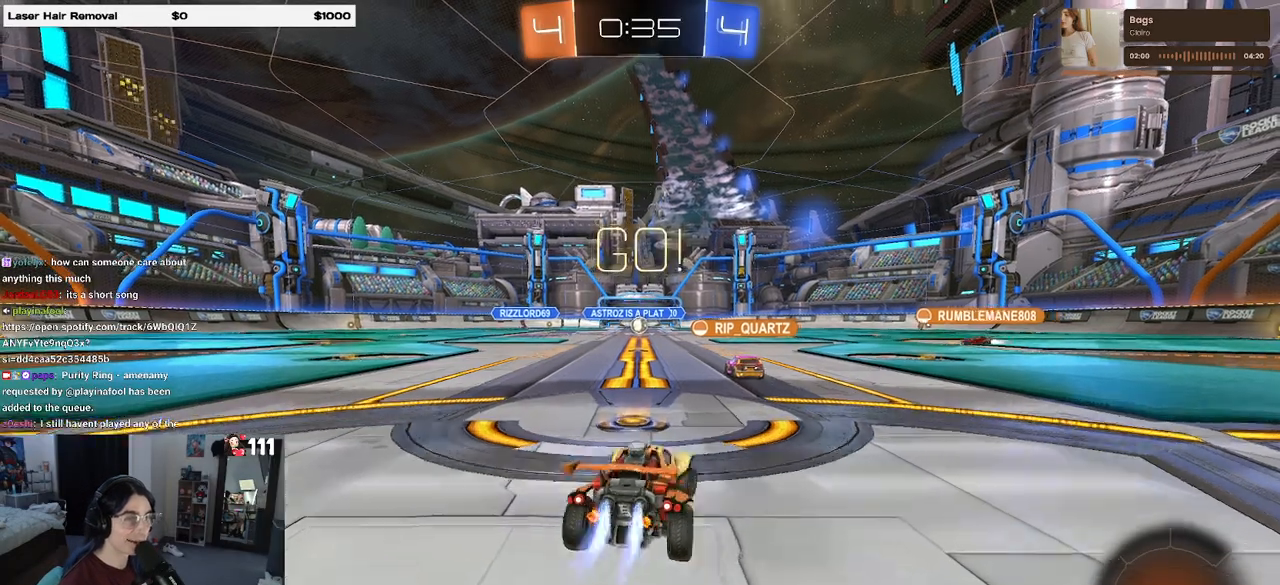
{"buttons": ["R1", "R2"], "left_stick": "right", "right_stick": "center", "events": [[150, "R2", "down"], [200, "R2", "up"], [267, "R2", "down"], [333, "TRIANGLE", "down"], [450, "TRIANGLE", "up"]]}
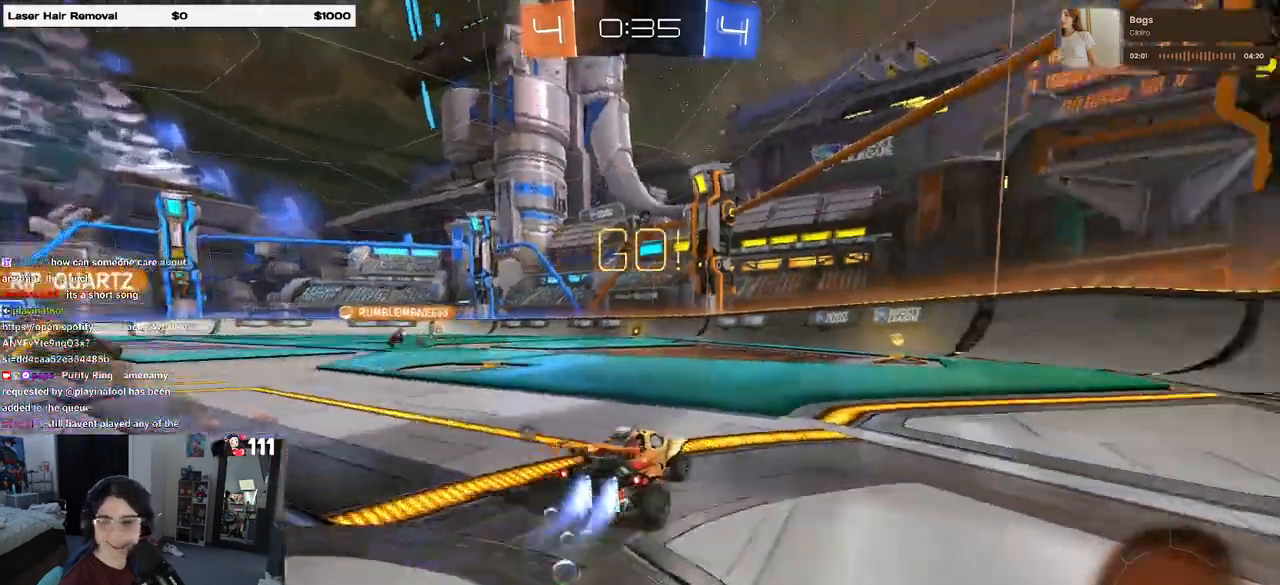
{"buttons": ["R1", "R2"], "left_stick": "center", "right_stick": "center"}
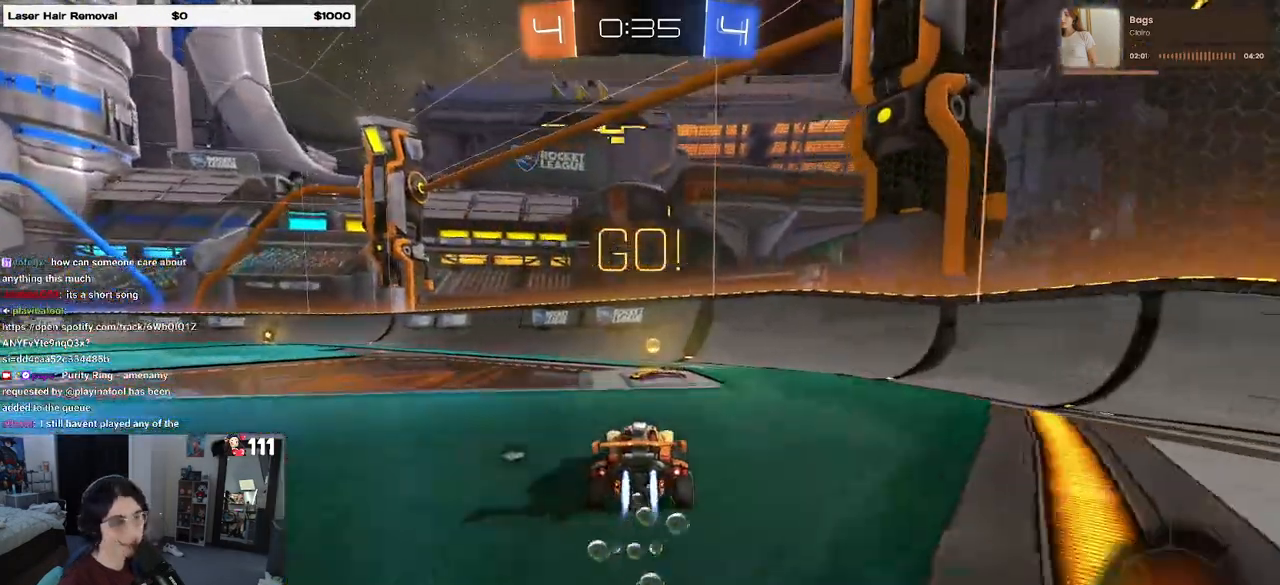
{"buttons": ["SQUARE", "R1", "R2"], "left_stick": "left", "right_stick": "center", "events": [[67, "TRIANGLE", "down"], [167, "TRIANGLE", "up"], [300, "left_stick", "left"], [350, "SQUARE", "down"]]}
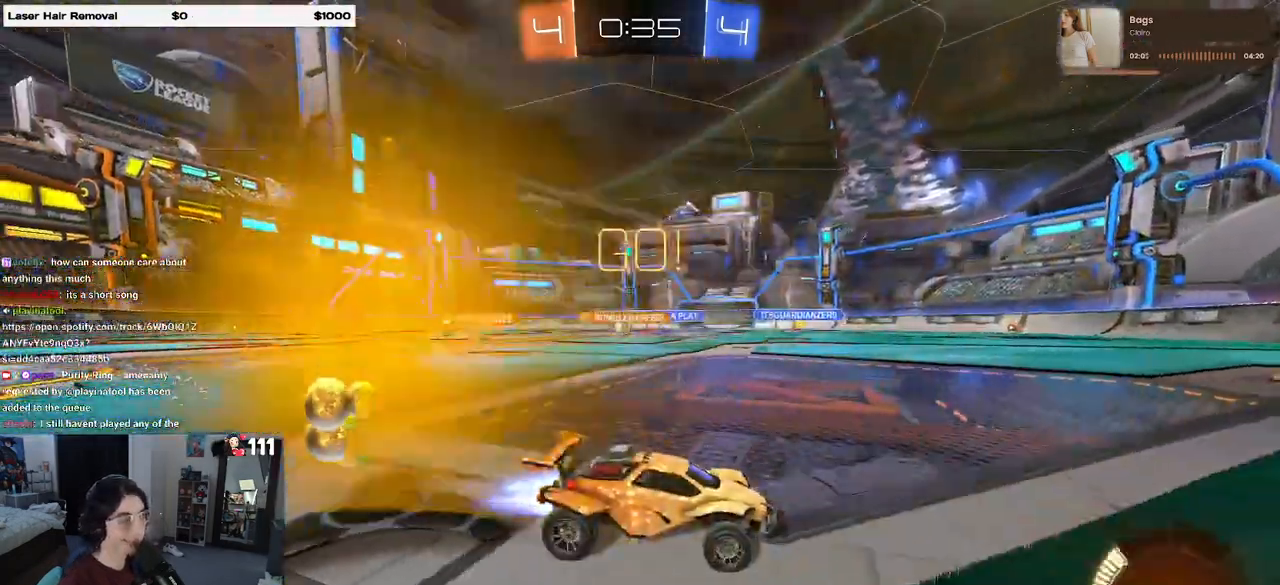
{"buttons": ["R2"], "left_stick": "left", "right_stick": "center", "events": [[17, "SQUARE", "up"], [500, "R1", "up"]]}
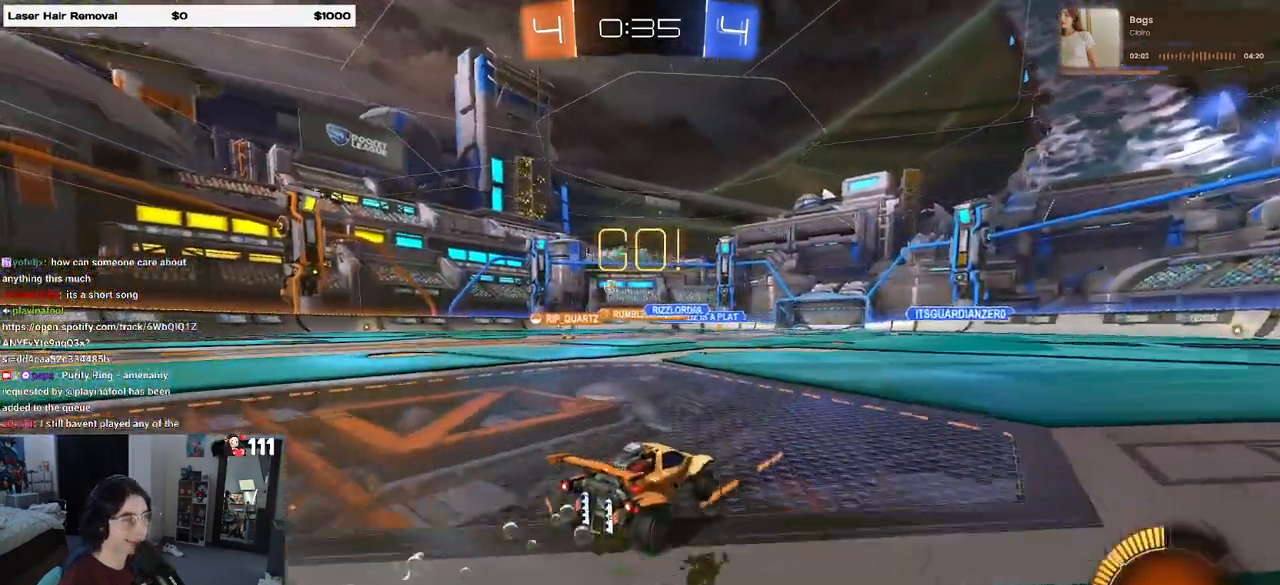
{"buttons": ["R2"], "left_stick": "center", "right_stick": "center", "events": [[483, "left_stick", "center"]]}
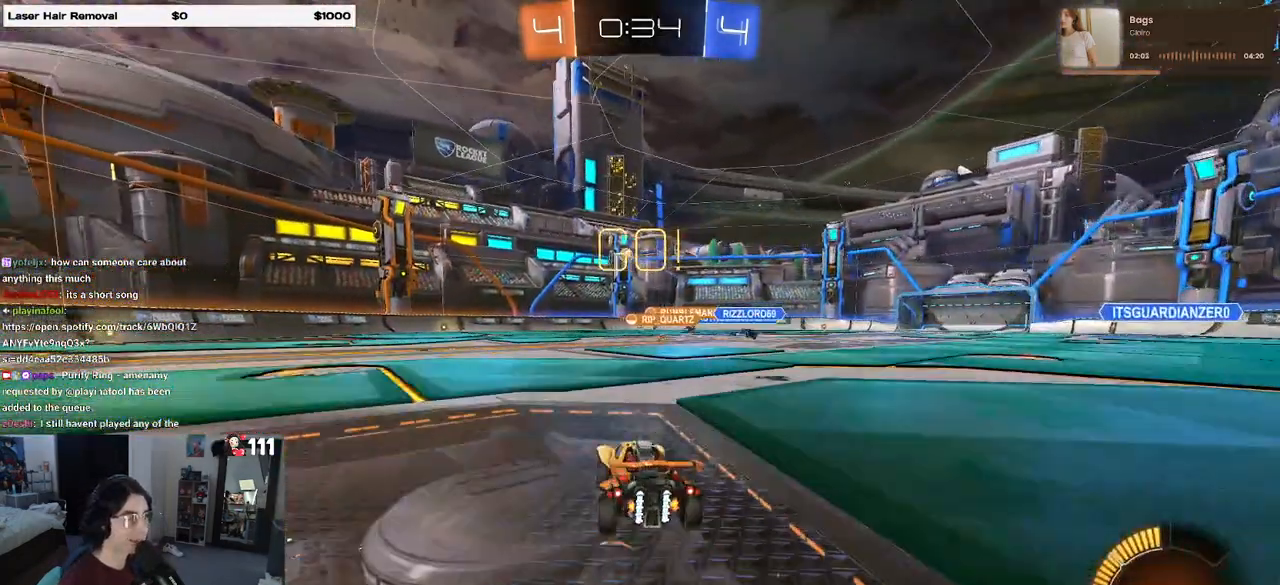
{"buttons": ["R1", "R2"], "left_stick": "center", "right_stick": "center", "events": [[283, "left_stick", "left"], [300, "R1", "down"], [433, "left_stick", "center"]]}
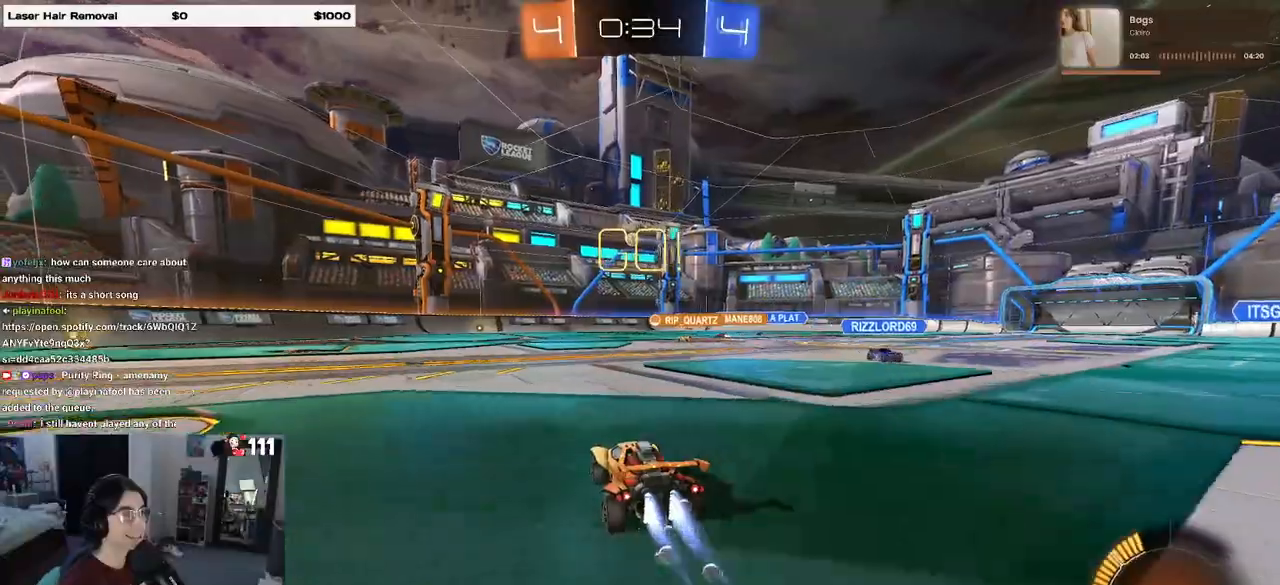
{"buttons": ["R2"], "left_stick": "center", "right_stick": "center", "events": [[167, "R1", "up"]]}
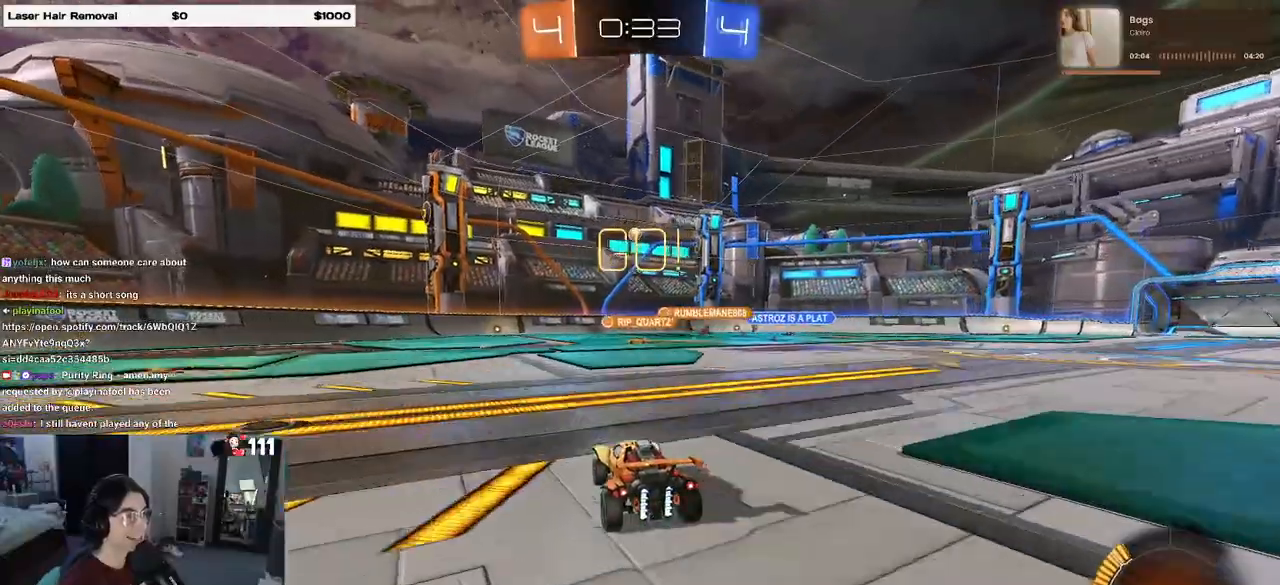
{"buttons": ["R2"], "left_stick": "center", "right_stick": "center", "events": []}
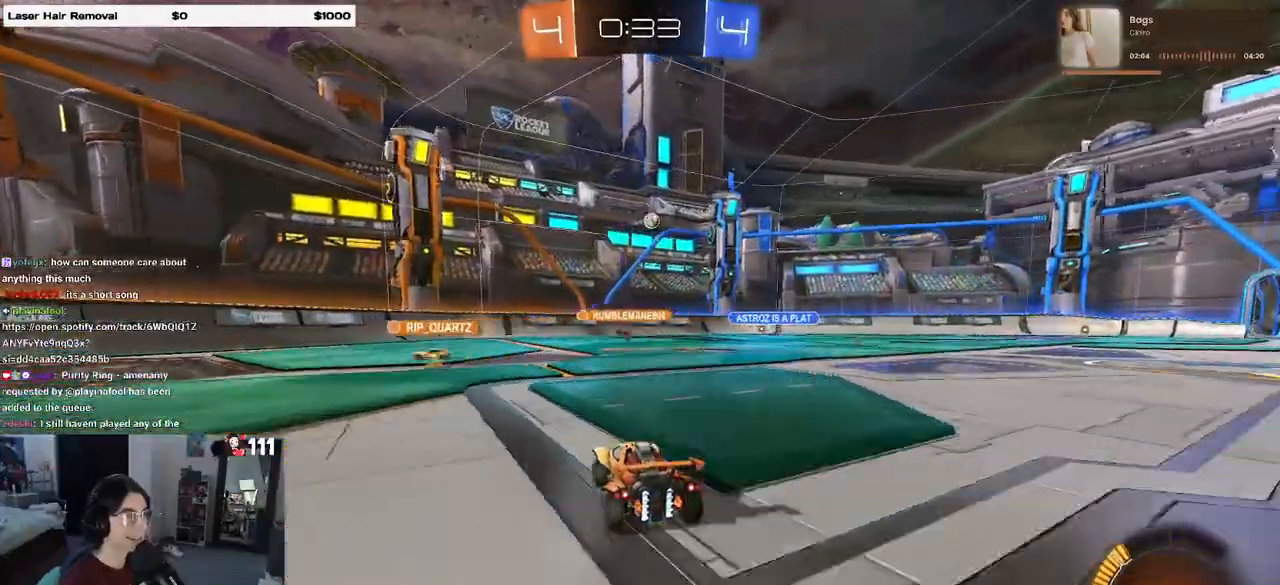
{"buttons": ["R2"], "left_stick": "right", "right_stick": "center", "events": [[17, "left_stick", "right"], [217, "left_stick", "center"], [333, "left_stick", "right"]]}
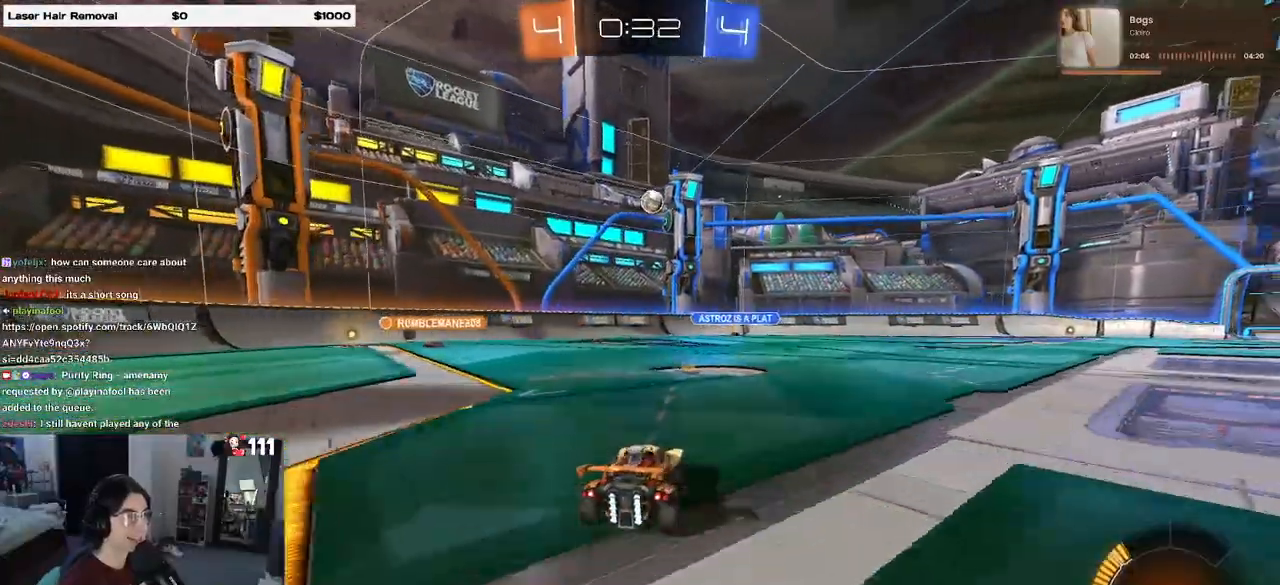
{"buttons": ["R2"], "left_stick": "left", "right_stick": "center", "events": [[133, "left_stick", "center"], [167, "R1", "down"], [300, "R1", "up"], [417, "left_stick", "left"]]}
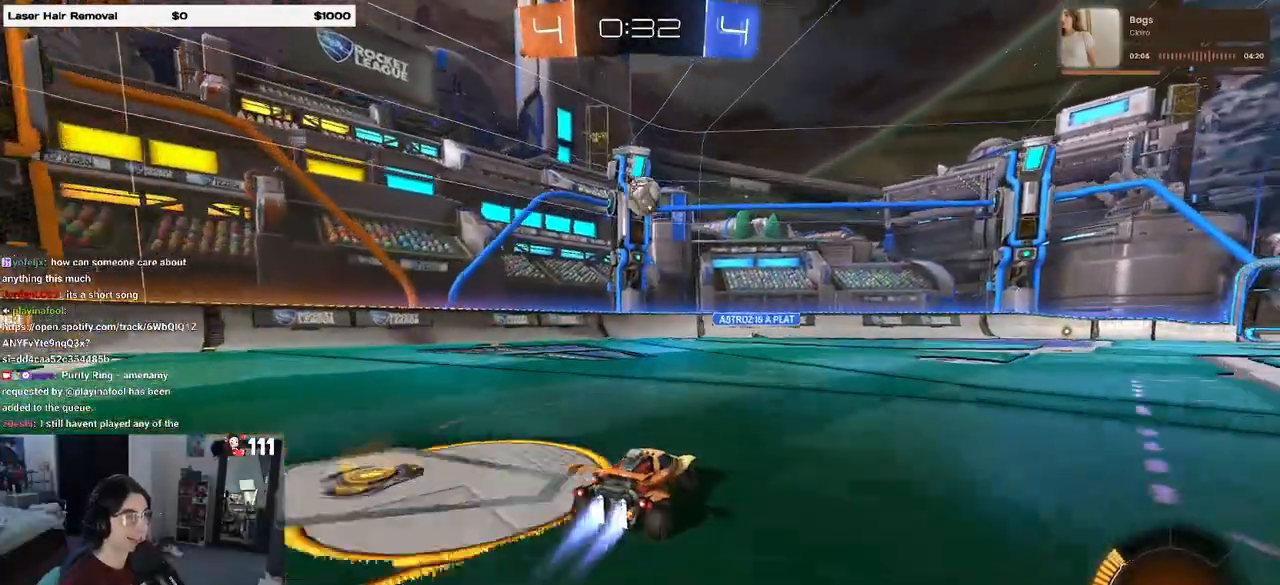
{"buttons": ["CROSS", "R1", "R2"], "left_stick": "down", "right_stick": "center", "events": [[17, "left_stick", "center"], [33, "R1", "down"], [417, "CROSS", "down"], [417, "left_stick", "down"]]}